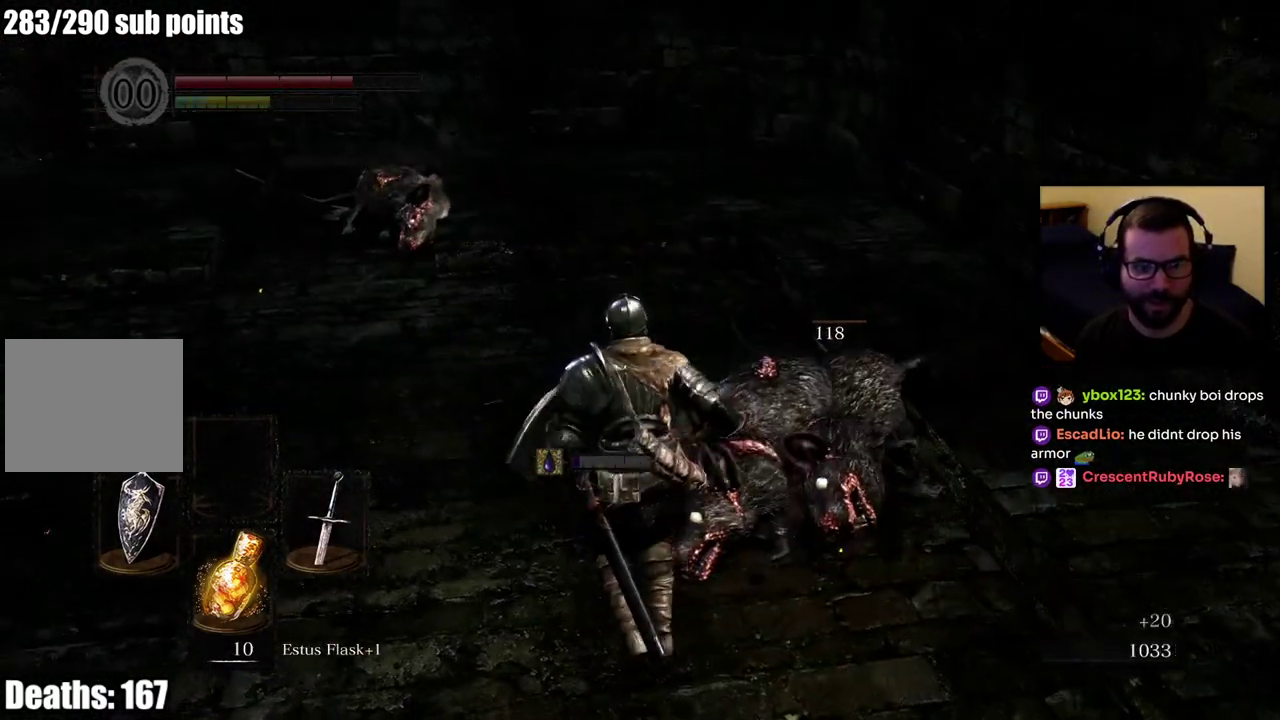
Gameplay with a controller (PlayStation layout); each line is a JSON object with the inputs held at the frame after it. "events" lists button and stick changes between this image and that frame as [ms after this image, input, new state], when the widget could be followed in between. Not read: L1 R1.
{"buttons": [], "left_stick": "up-right", "right_stick": "left", "events": [[100, "right_stick", "left"], [267, "right_stick", "center"], [383, "right_stick", "left"], [467, "left_stick", "up-right"]]}
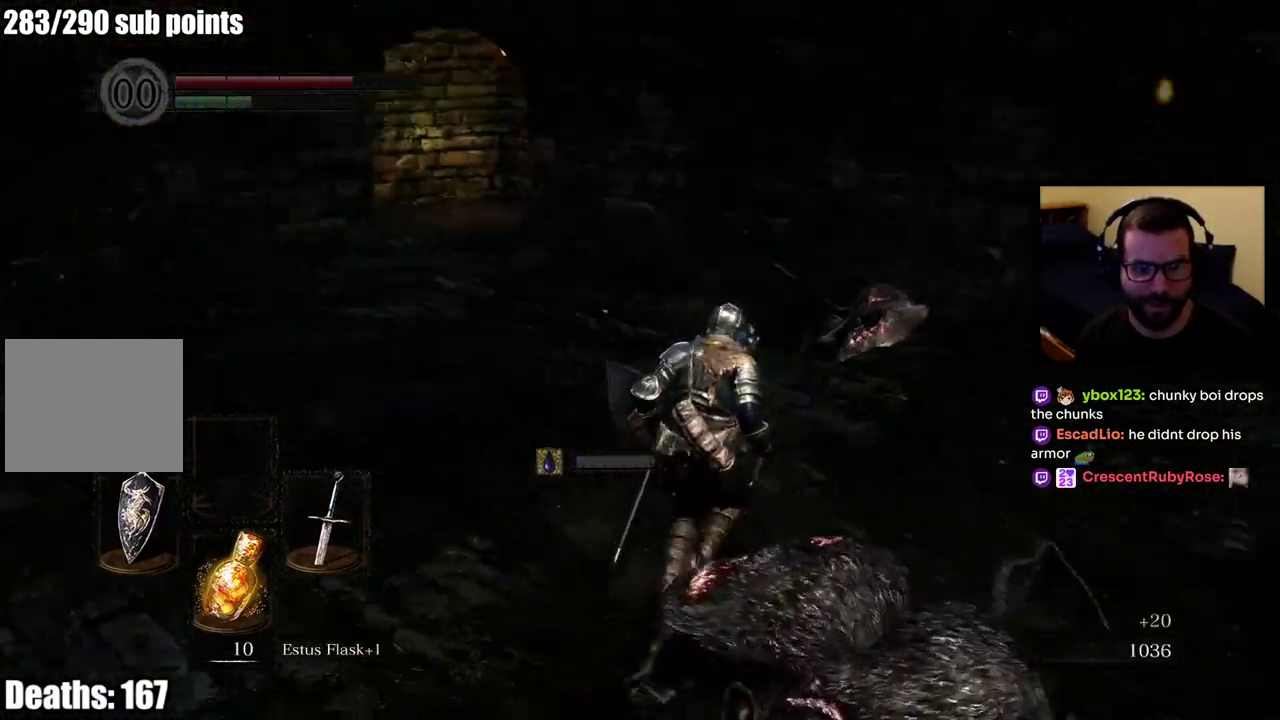
{"buttons": [], "left_stick": "up-left", "right_stick": "center", "events": [[100, "left_stick", "right"], [183, "left_stick", "up-left"], [250, "left_stick", "down"], [350, "left_stick", "left"], [367, "right_stick", "center"], [467, "left_stick", "up-left"]]}
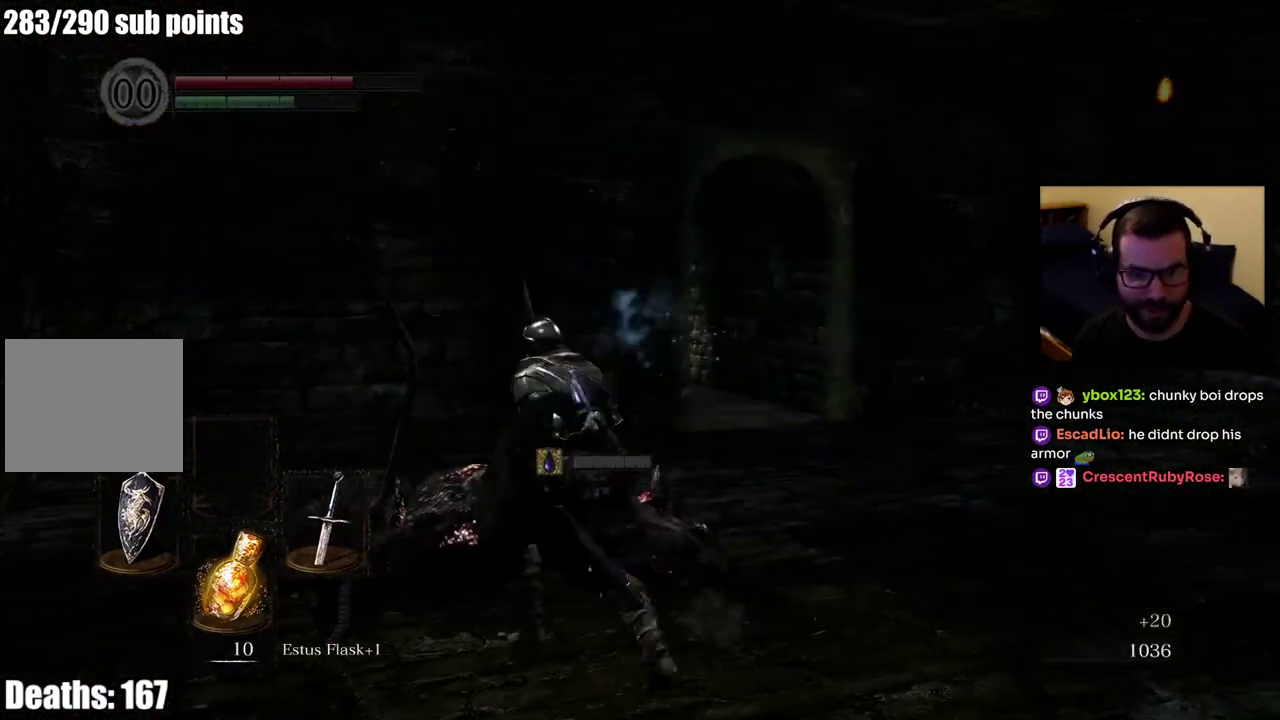
{"buttons": [], "left_stick": "right", "right_stick": "center", "events": [[133, "right_stick", "down-left"], [200, "left_stick", "up"], [217, "right_stick", "up-right"], [283, "right_stick", "center"], [317, "left_stick", "up-right"], [400, "left_stick", "down-left"], [500, "left_stick", "right"]]}
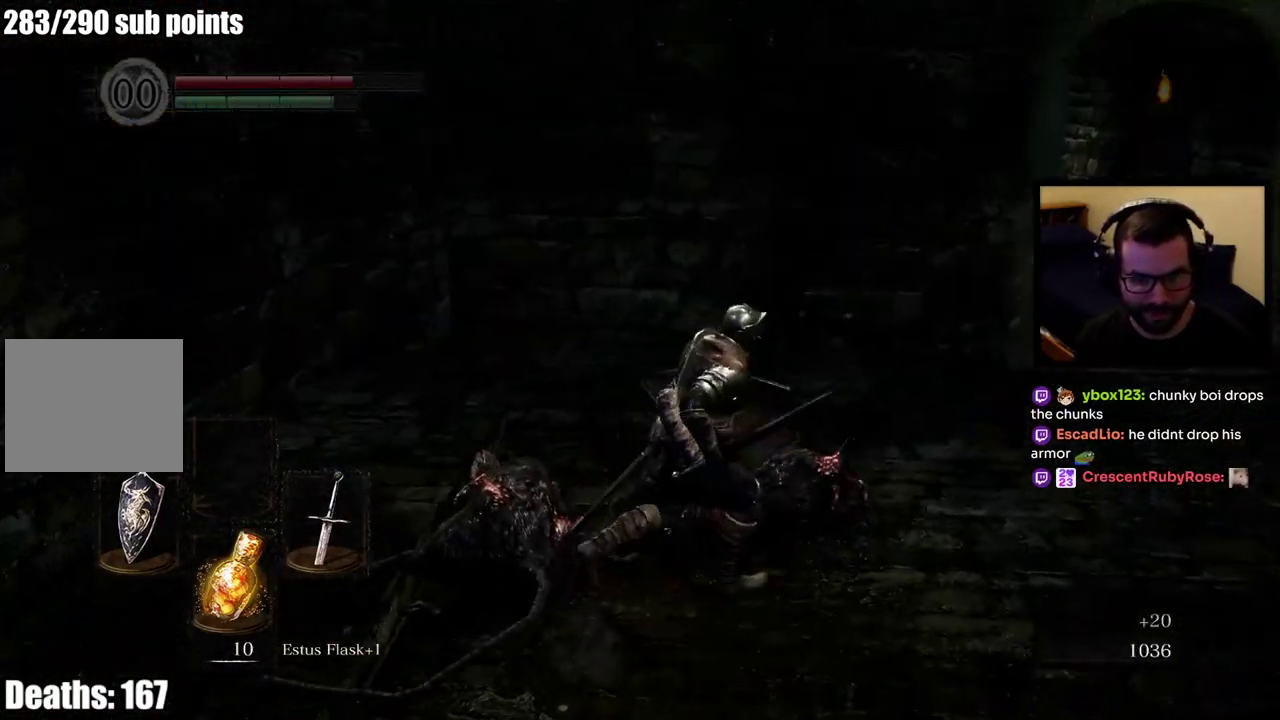
{"buttons": ["CIRCLE"], "left_stick": "up-right", "right_stick": "center", "events": [[133, "right_stick", "down-left"], [167, "left_stick", "up-right"], [217, "CIRCLE", "down"], [233, "right_stick", "center"]]}
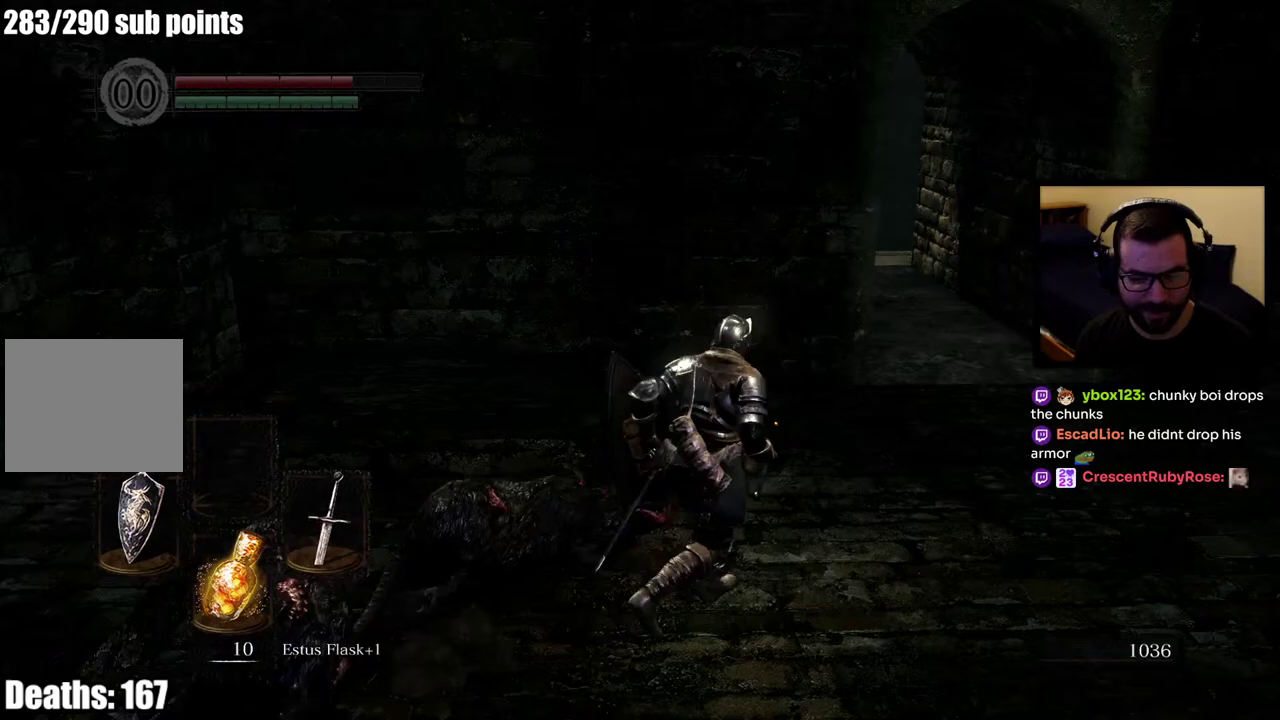
{"buttons": ["CIRCLE"], "left_stick": "up-right", "right_stick": "left", "events": [[383, "right_stick", "left"]]}
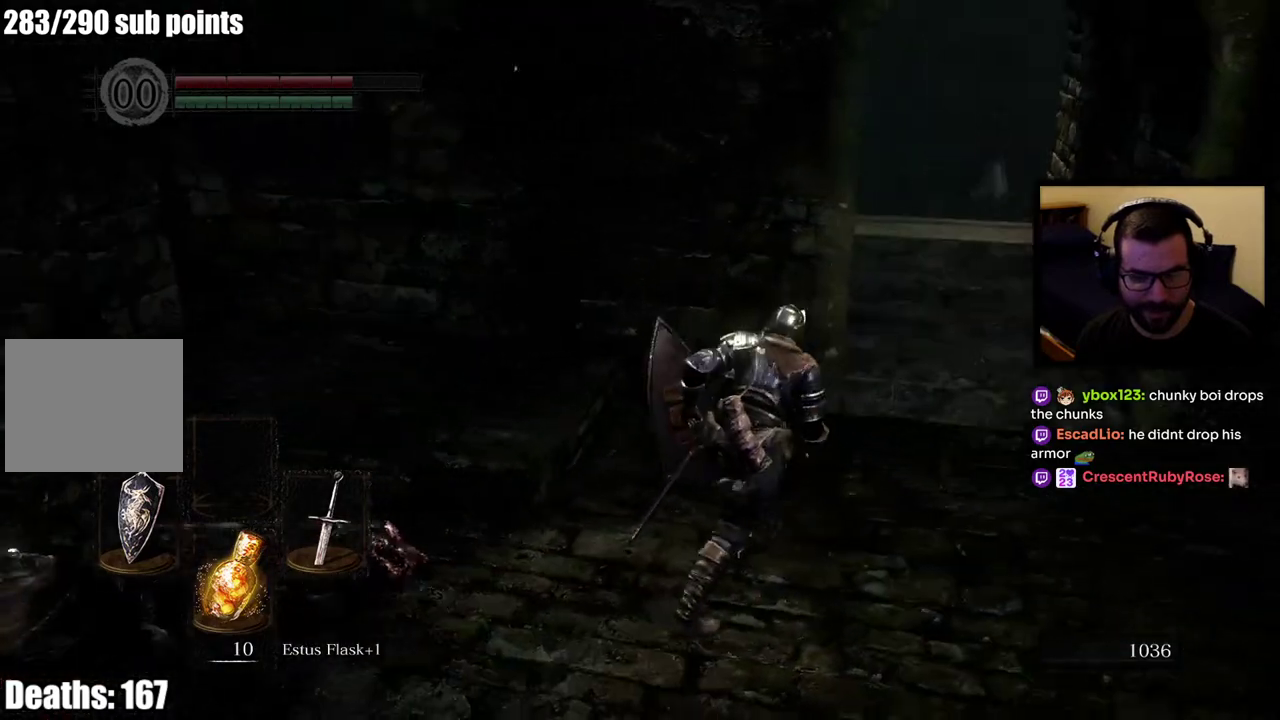
{"buttons": ["CIRCLE"], "left_stick": "up-right", "right_stick": "center", "events": [[17, "right_stick", "center"], [400, "left_stick", "down-left"], [450, "left_stick", "up-right"]]}
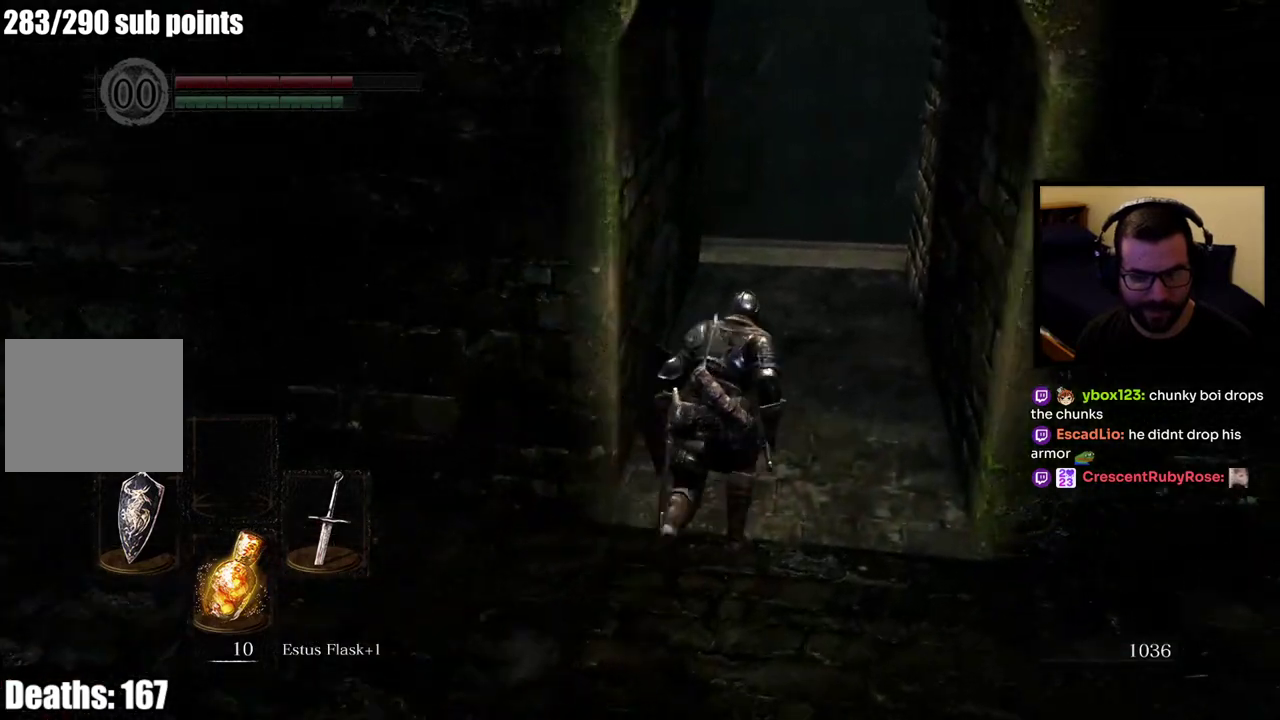
{"buttons": [], "left_stick": "up", "right_stick": "center", "events": [[217, "left_stick", "up"], [367, "CIRCLE", "up"]]}
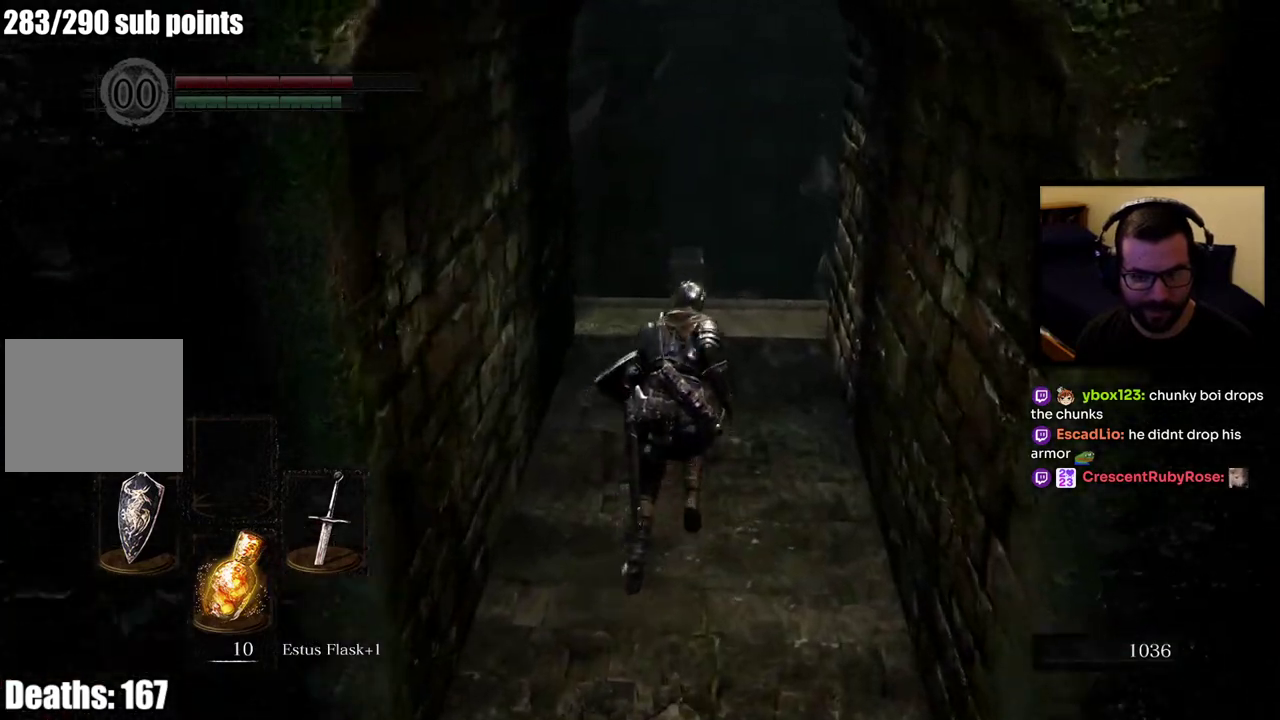
{"buttons": [], "left_stick": "up", "right_stick": "down-left", "events": [[317, "right_stick", "down-left"]]}
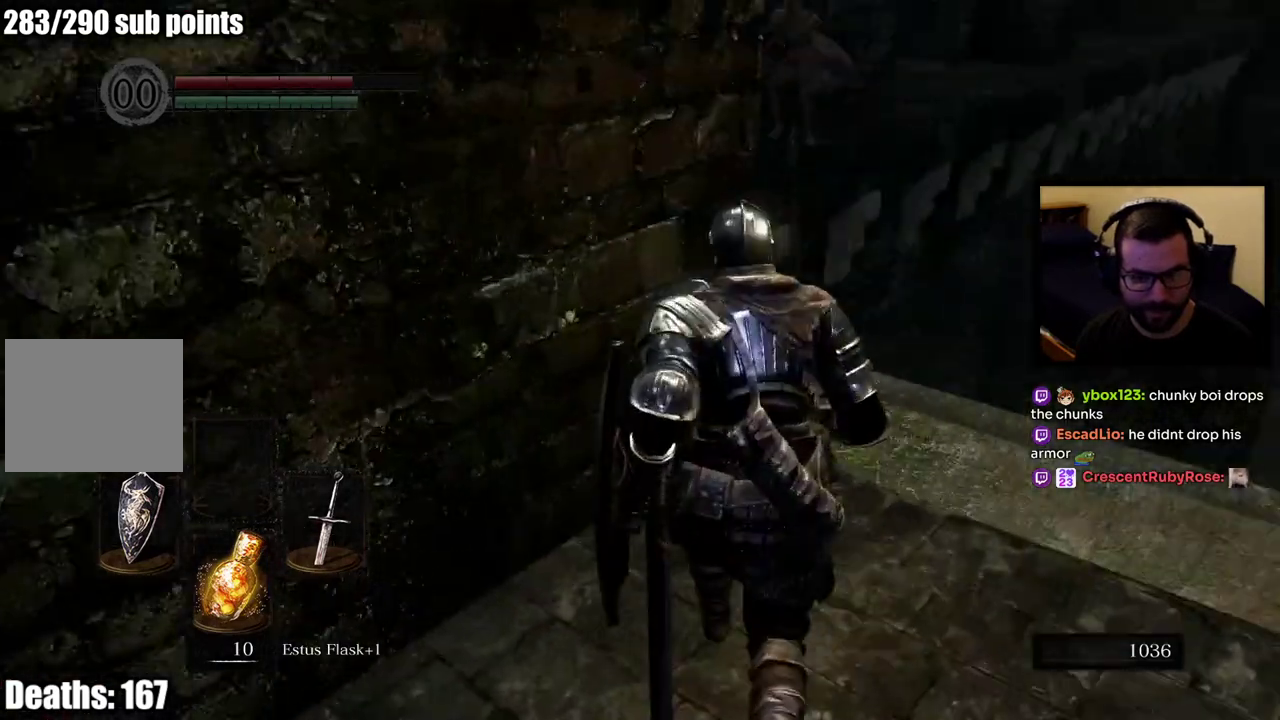
{"buttons": [], "left_stick": "right", "right_stick": "center", "events": [[100, "right_stick", "left"], [150, "left_stick", "center"], [400, "left_stick", "right"], [433, "right_stick", "center"]]}
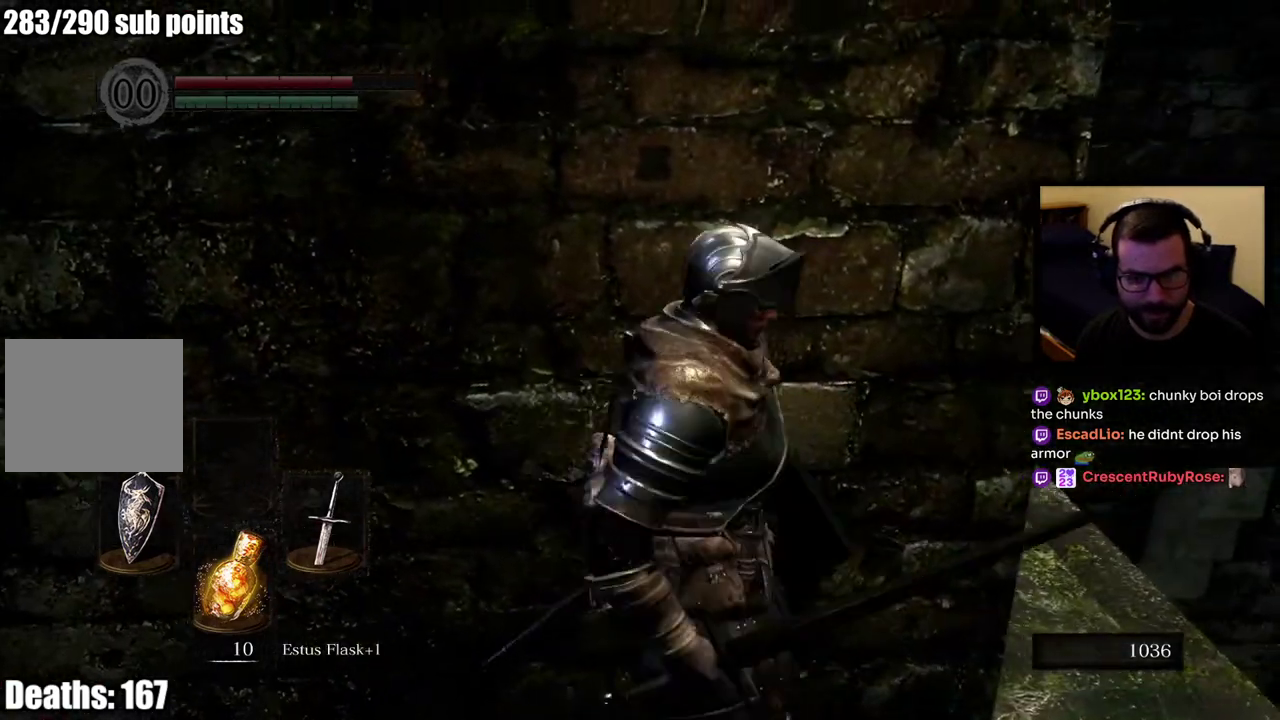
{"buttons": [], "left_stick": "up-right", "right_stick": "center"}
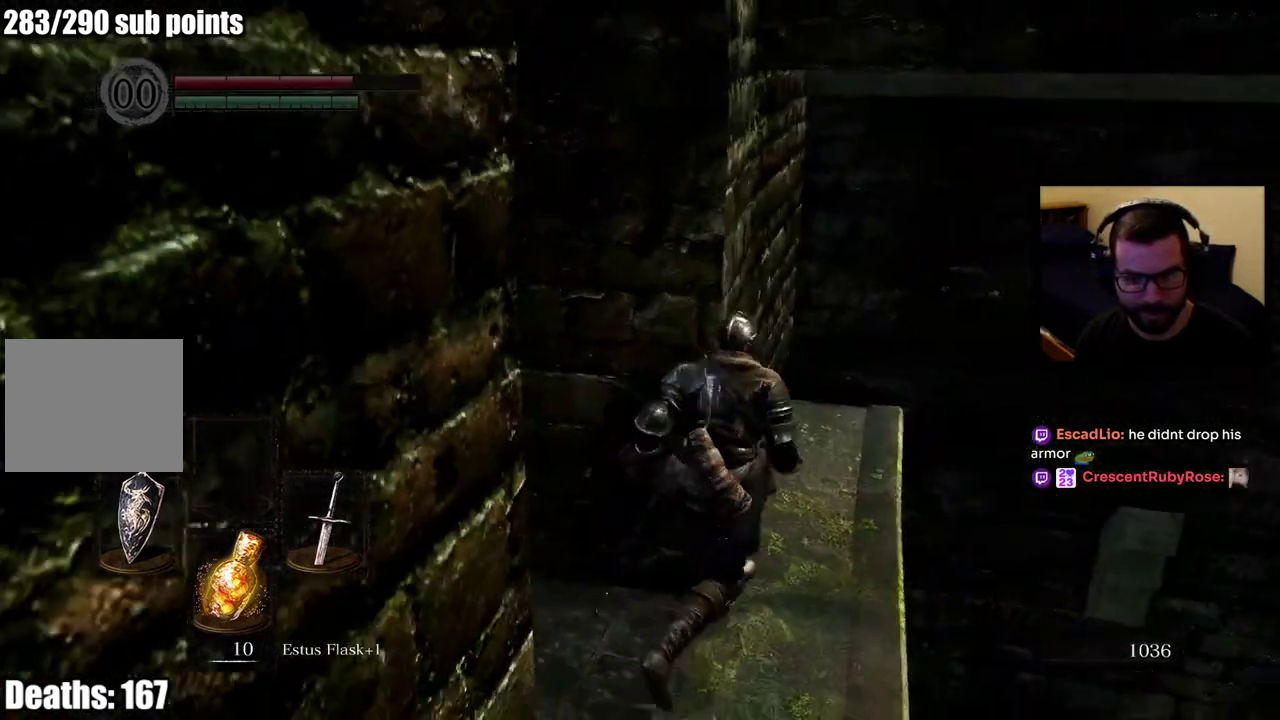
{"buttons": [], "left_stick": "center", "right_stick": "center"}
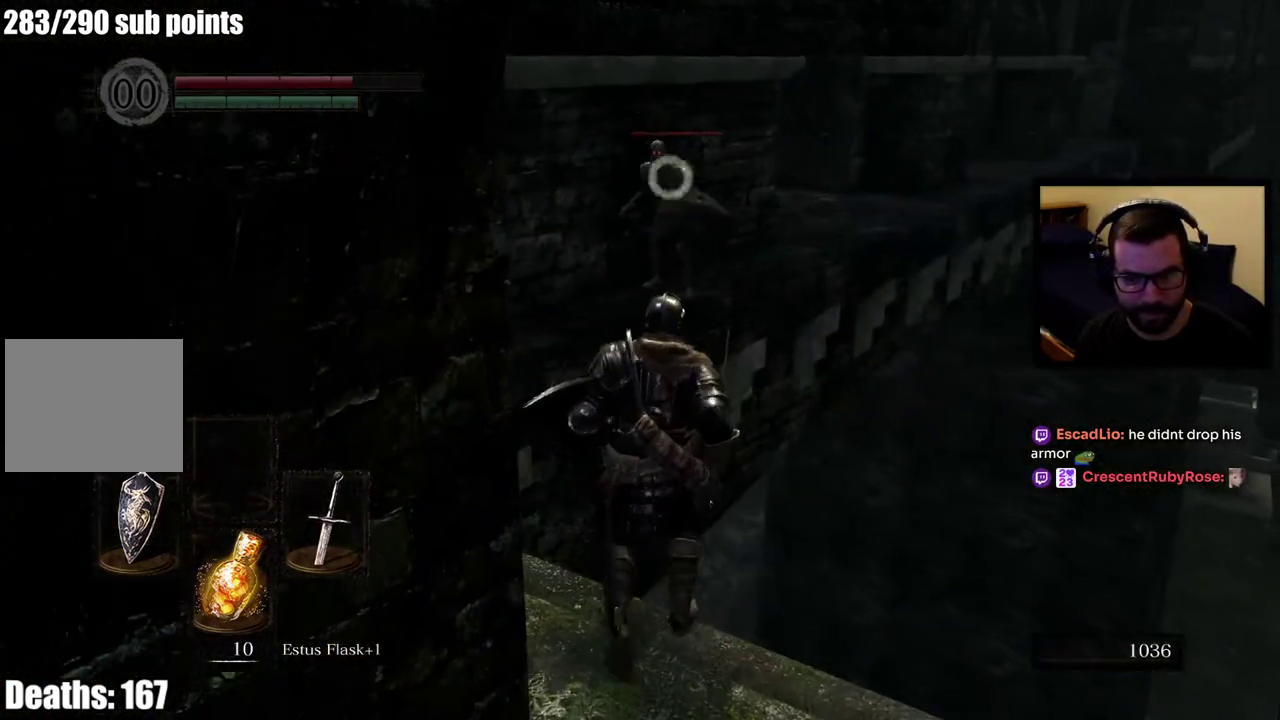
{"buttons": [], "left_stick": "up-left", "right_stick": "center"}
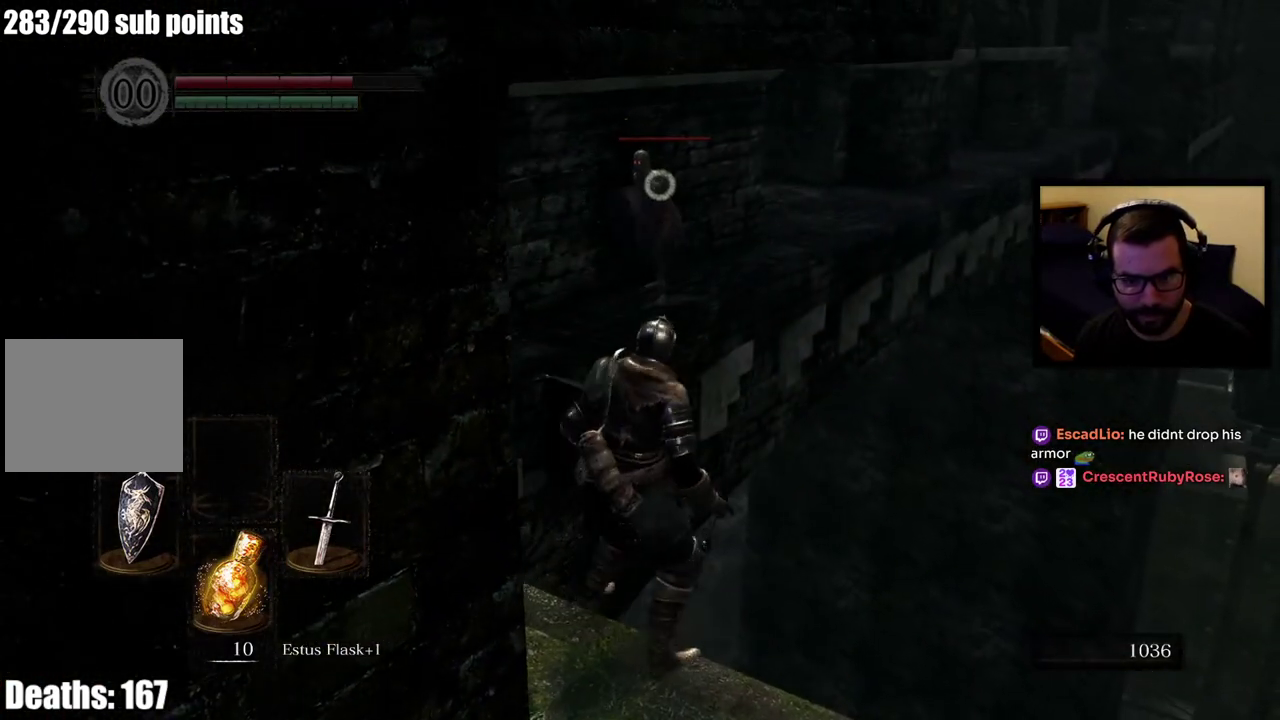
{"buttons": [], "left_stick": "down-left", "right_stick": "center"}
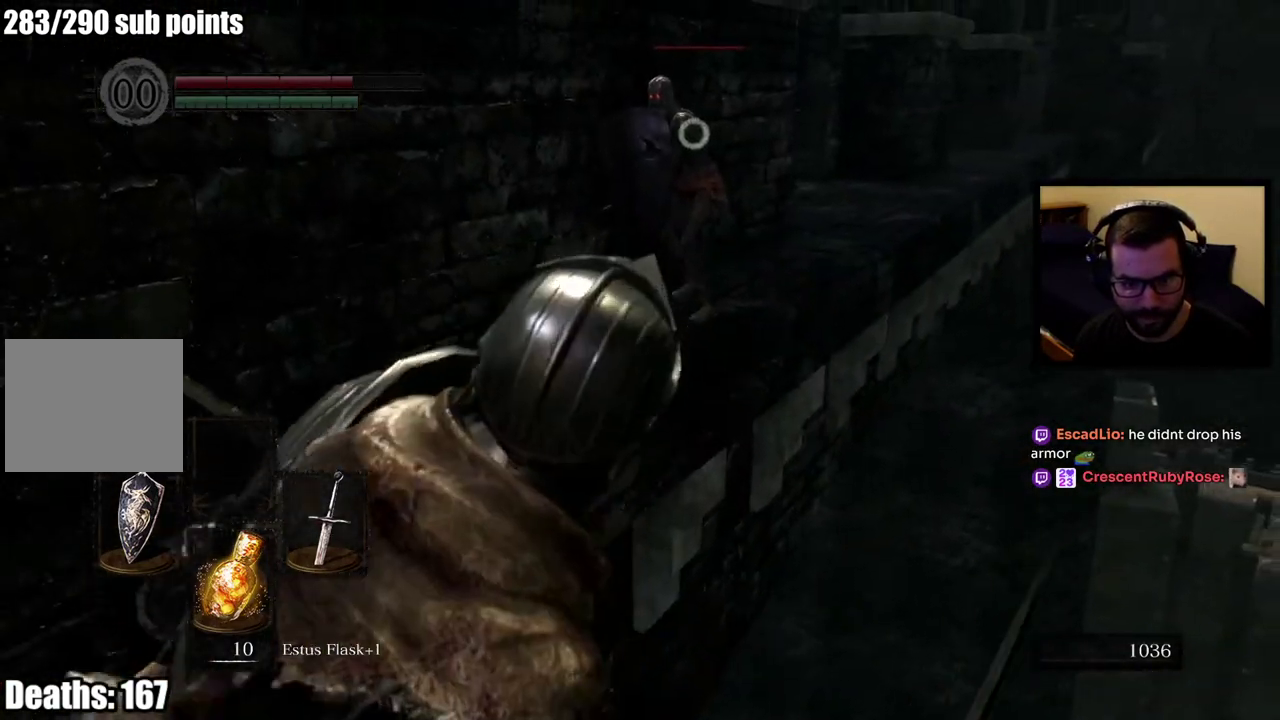
{"buttons": [], "left_stick": "left", "right_stick": "center", "events": [[333, "left_stick", "left"]]}
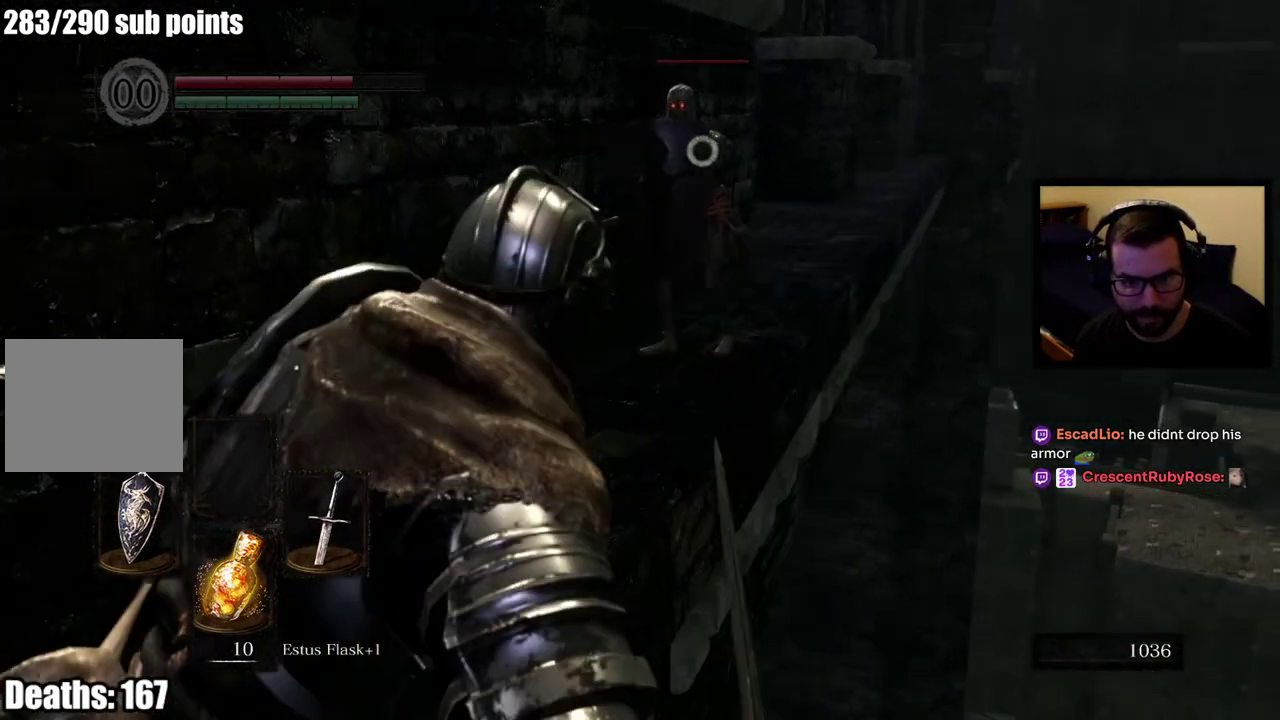
{"buttons": [], "left_stick": "up-left", "right_stick": "center", "events": [[467, "left_stick", "up-left"]]}
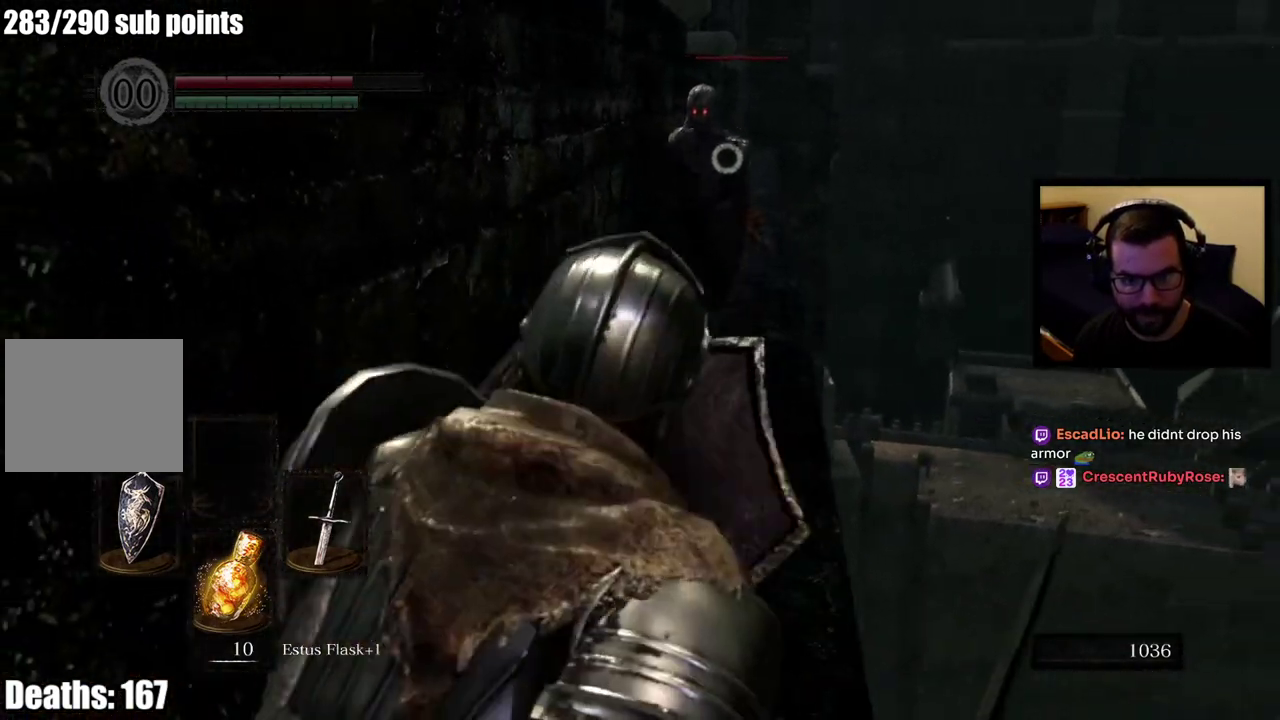
{"buttons": [], "left_stick": "up-left", "right_stick": "center", "events": [[67, "left_stick", "down-right"], [233, "left_stick", "up-left"]]}
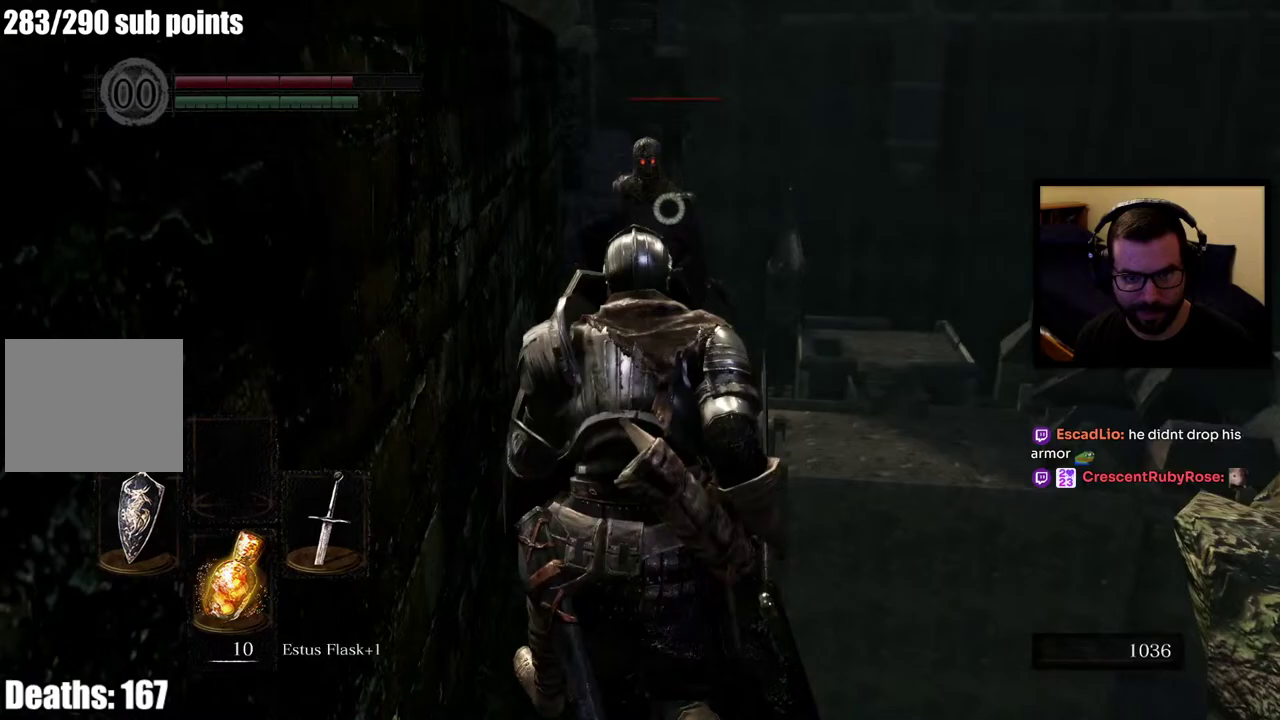
{"buttons": [], "left_stick": "center", "right_stick": "center", "events": [[367, "left_stick", "center"]]}
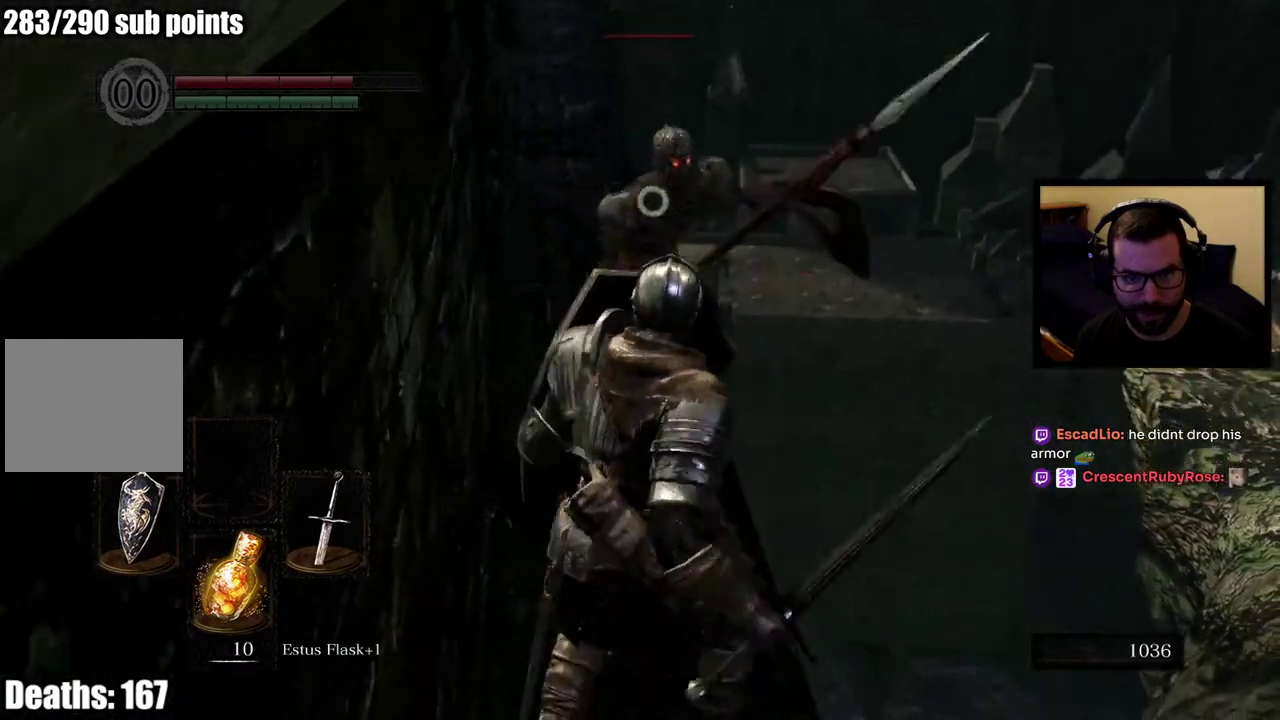
{"buttons": [], "left_stick": "up", "right_stick": "center", "events": [[400, "left_stick", "up"]]}
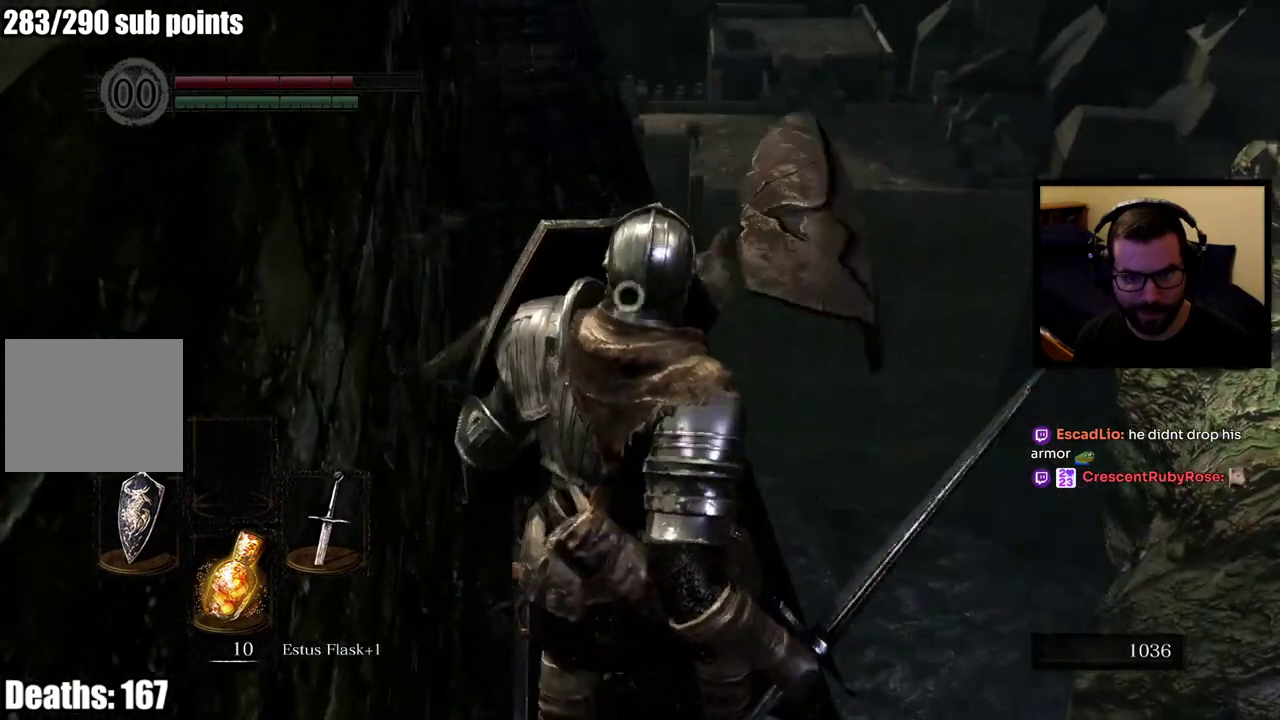
{"buttons": [], "left_stick": "center", "right_stick": "center", "events": [[33, "L2", "down"], [167, "L2", "up"], [467, "left_stick", "center"]]}
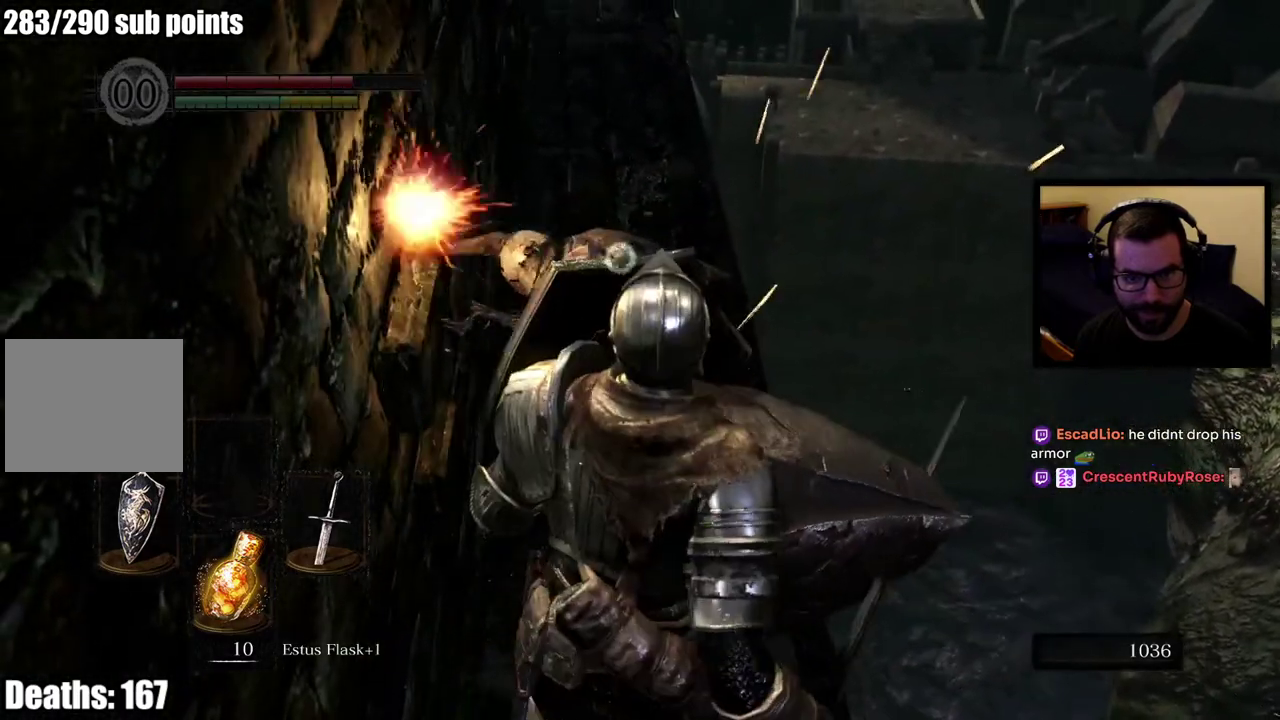
{"buttons": [], "left_stick": "center", "right_stick": "center", "events": []}
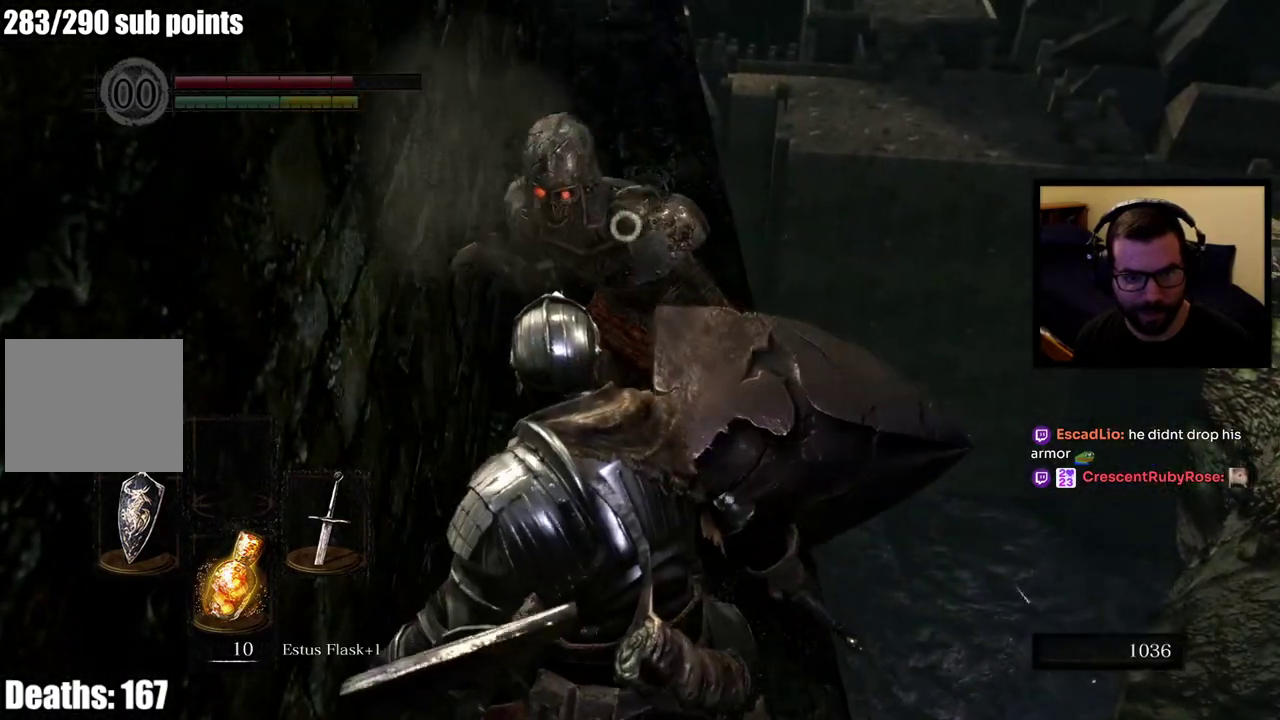
{"buttons": [], "left_stick": "center", "right_stick": "center", "events": [[83, "left_stick", "up-left"], [300, "left_stick", "center"]]}